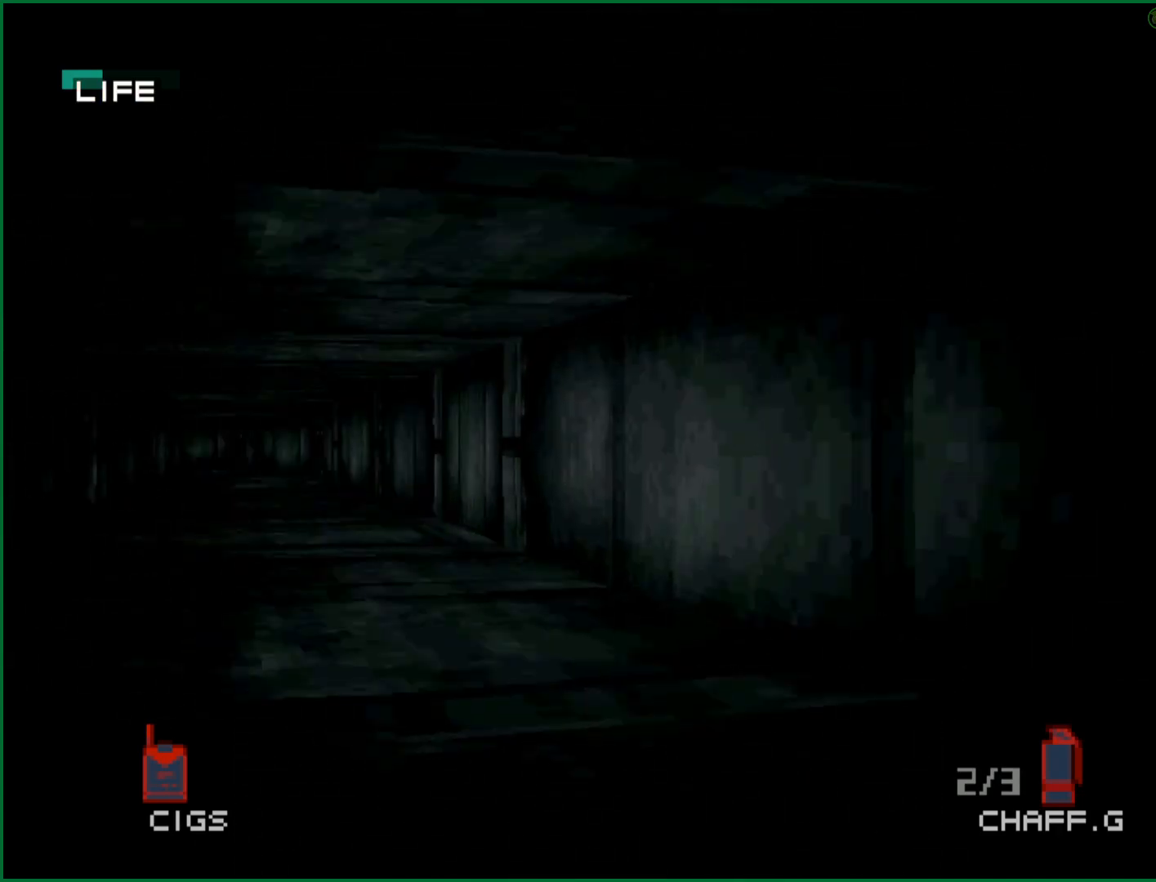
Gameplay with a controller (PlayStation layout); each line is a JSON object with the inputs held at the frame after it. "button_events" lists button changes between this image and that frame as [ms after this image, input, new state], when the widget could be followed in between (sticks are given only as held states). This document gives stick clicks only as held states, not as events. Not read: L1 R1 R3 right_stick.
{"buttons": [], "left_stick": "up", "button_events": []}
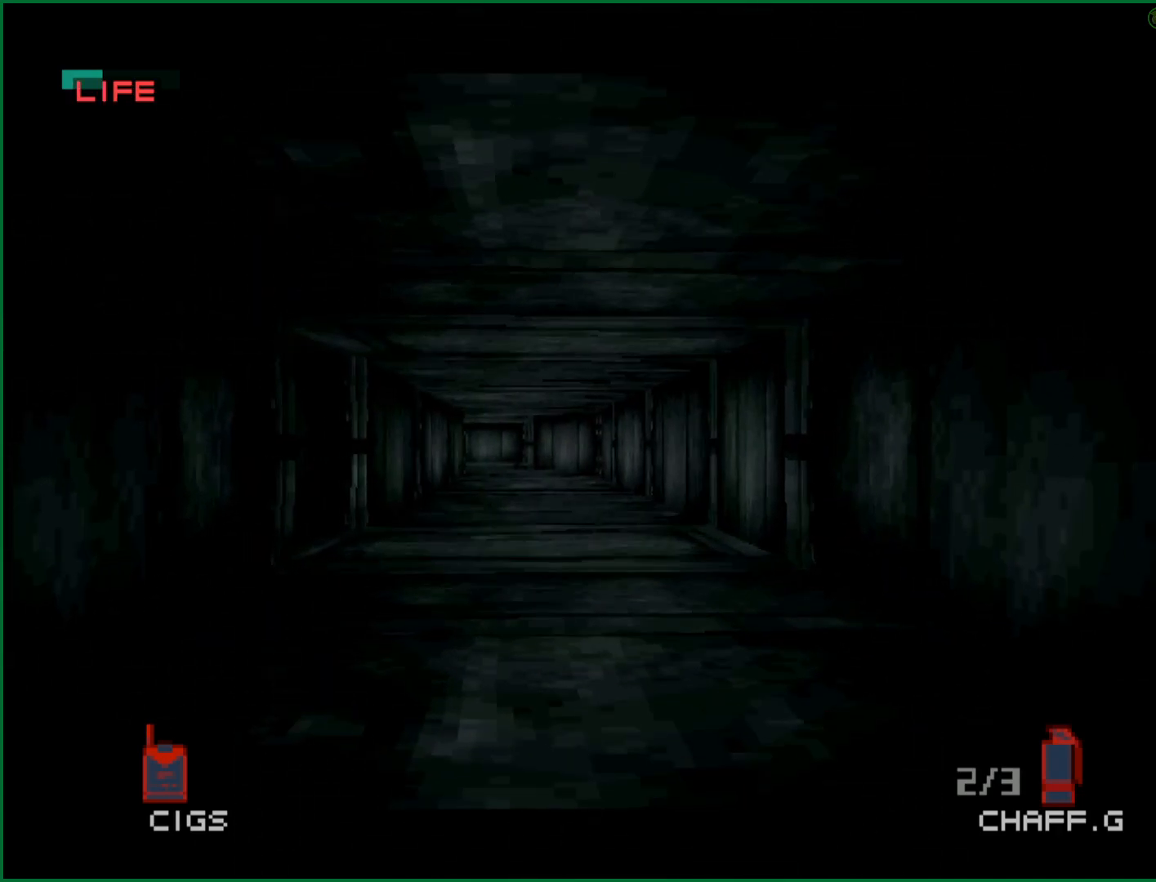
{"buttons": [], "left_stick": "up", "button_events": []}
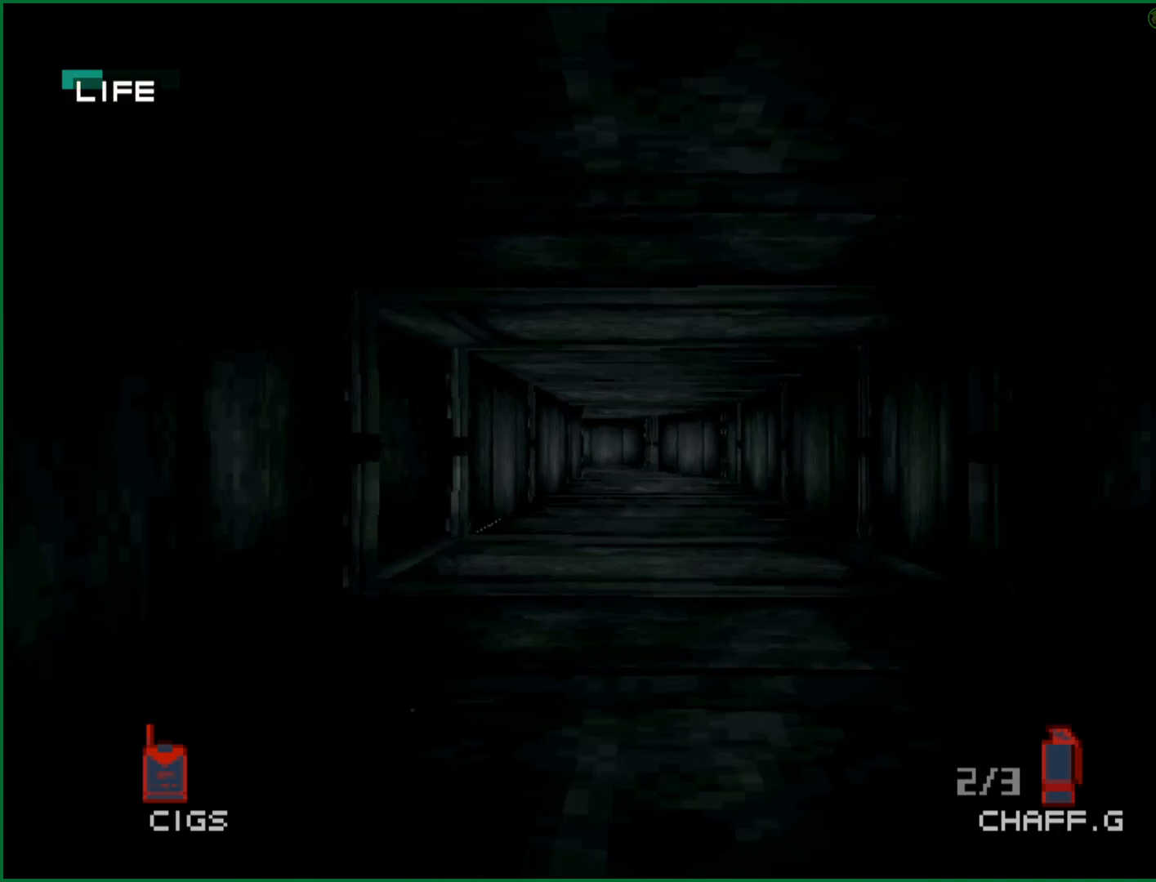
{"buttons": [], "left_stick": "up", "button_events": []}
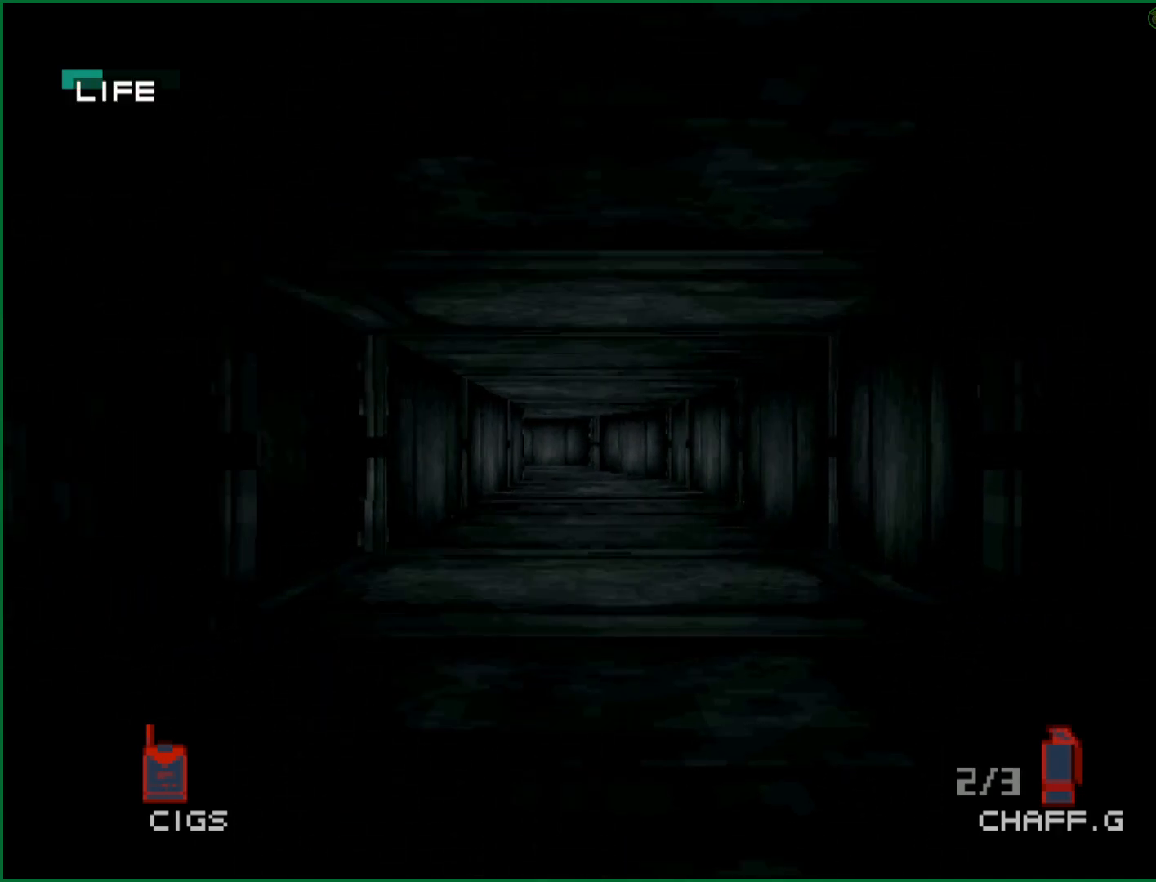
{"buttons": [], "left_stick": "up", "button_events": []}
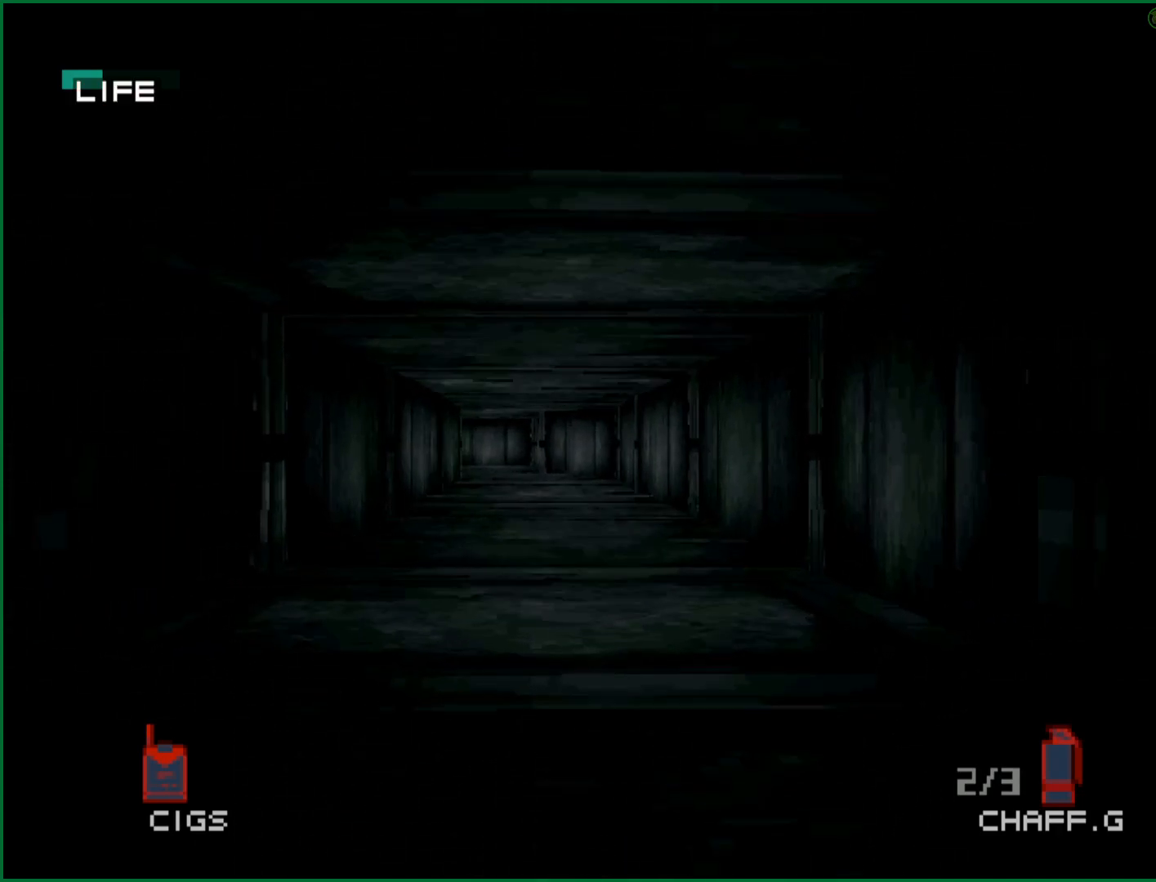
{"buttons": [], "left_stick": "up", "button_events": []}
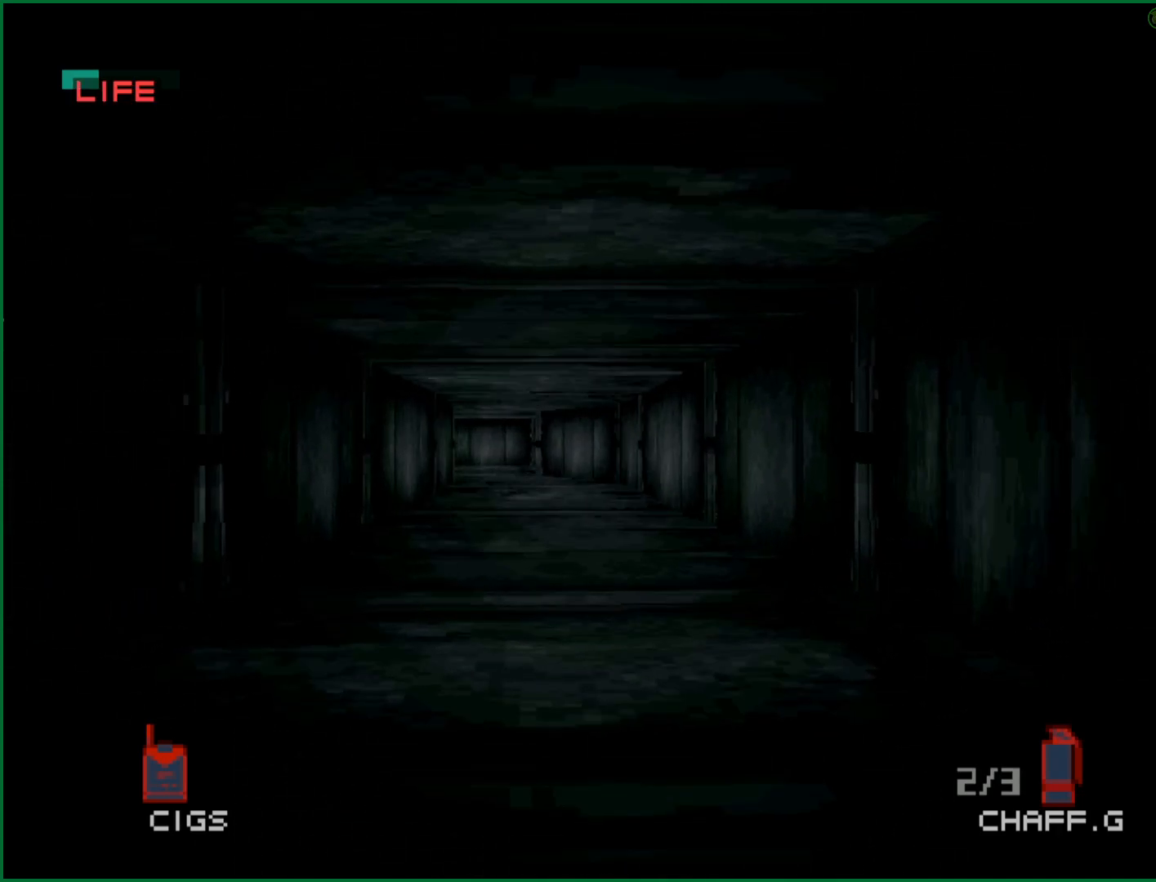
{"buttons": [], "left_stick": "up", "button_events": []}
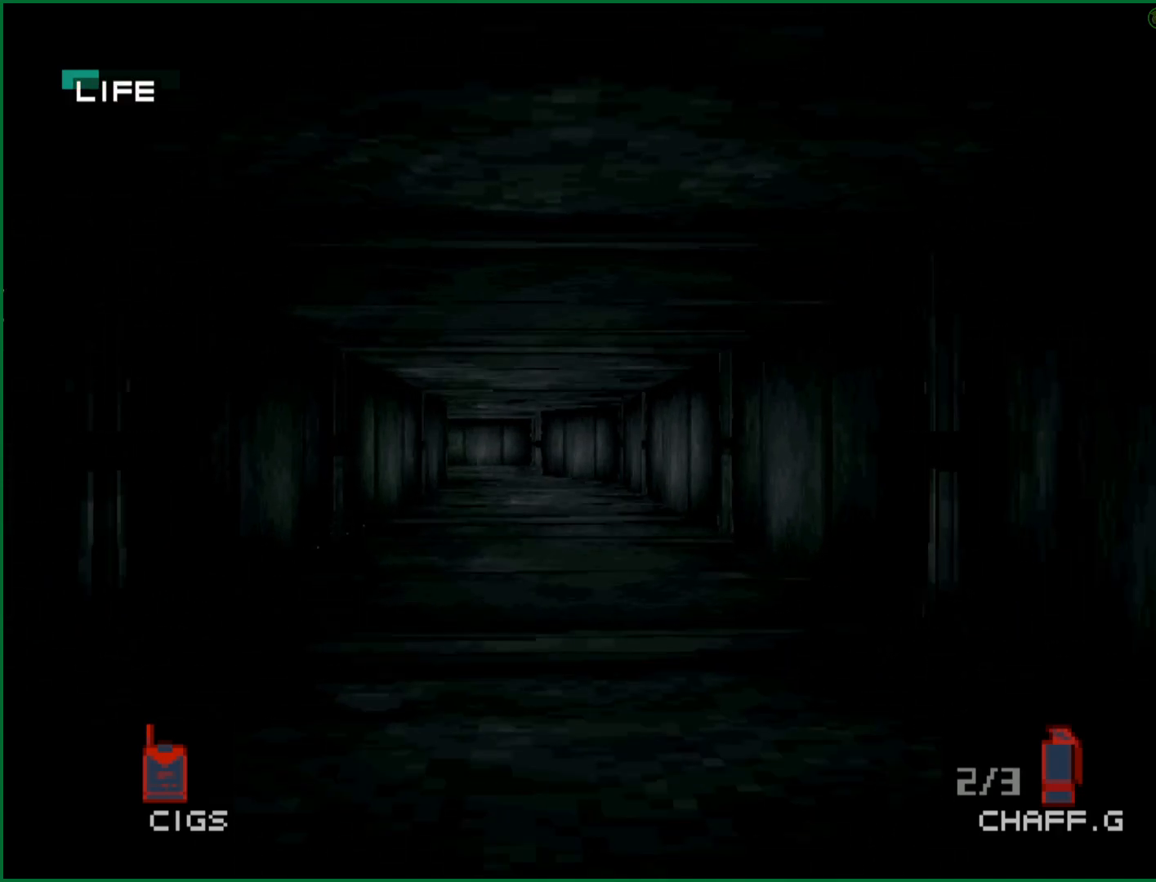
{"buttons": [], "left_stick": "up", "button_events": []}
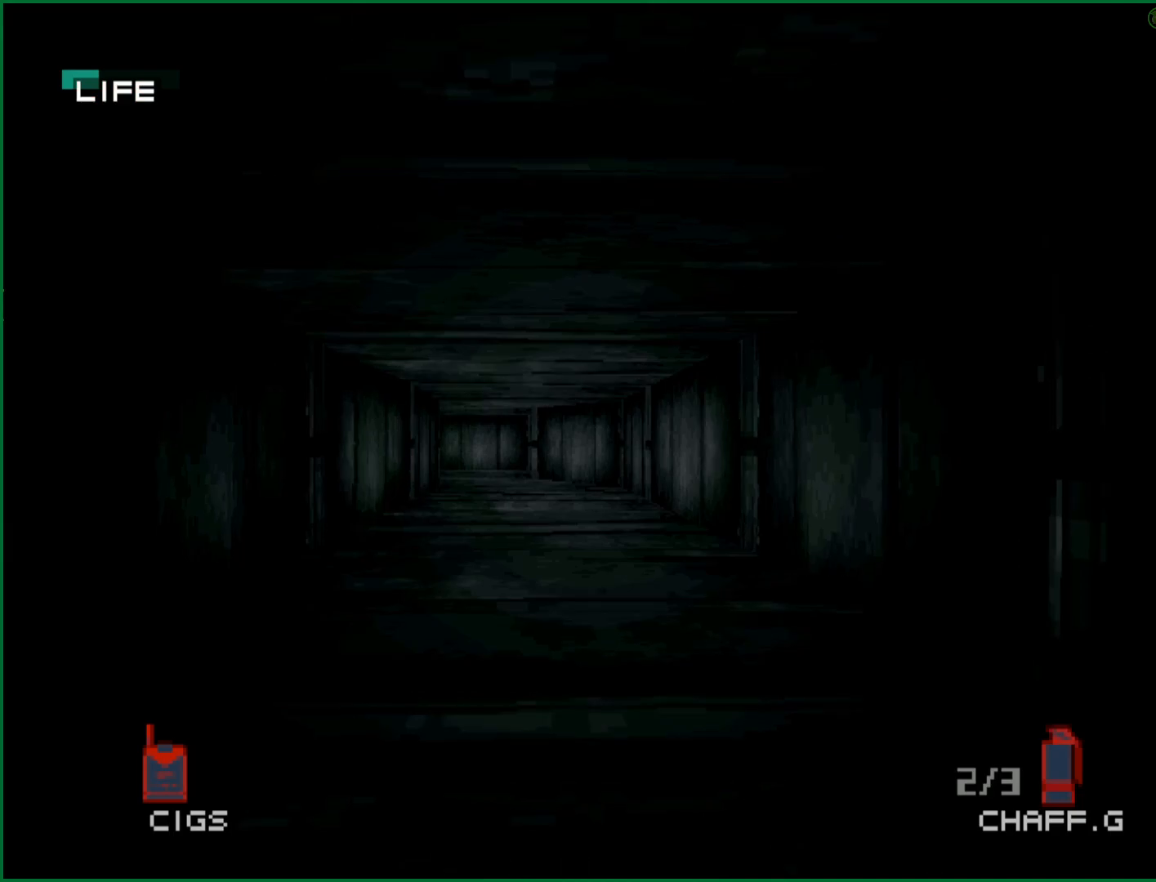
{"buttons": [], "left_stick": "up", "button_events": []}
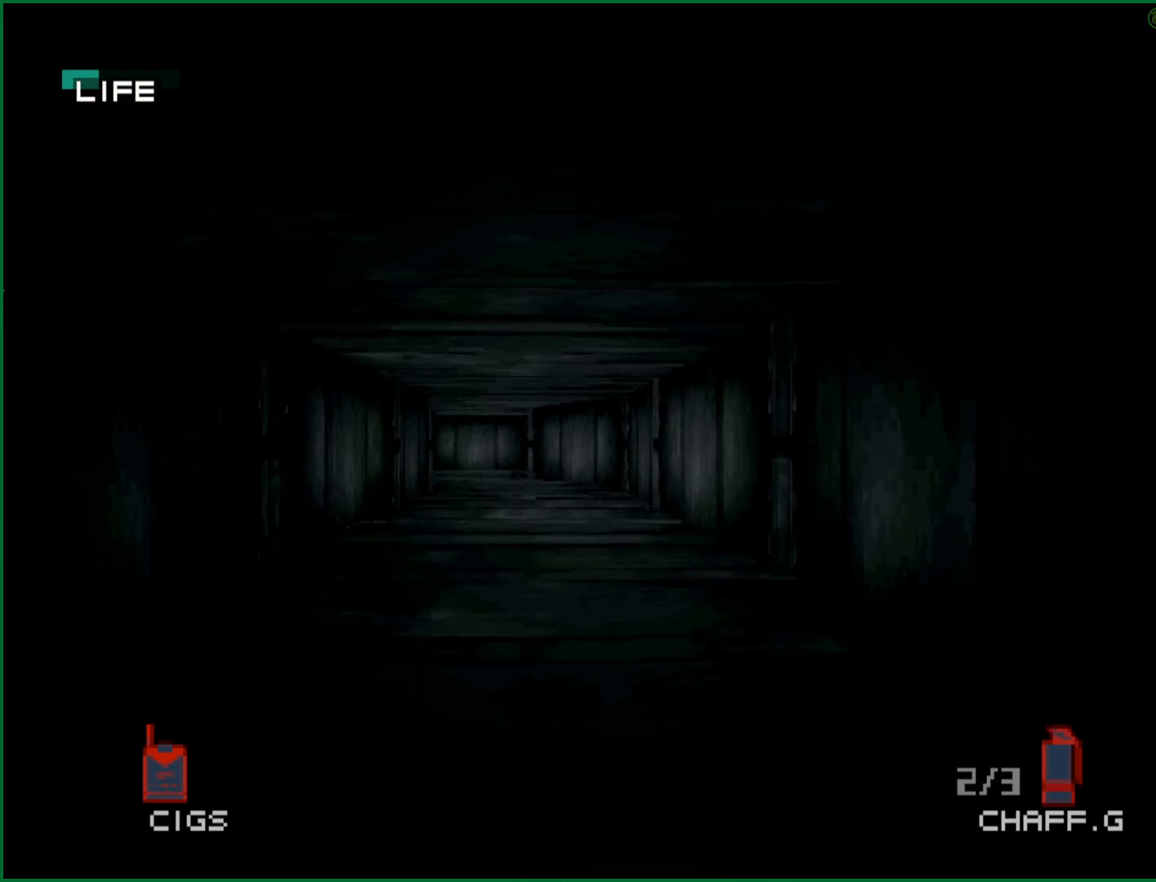
{"buttons": [], "left_stick": "up", "button_events": []}
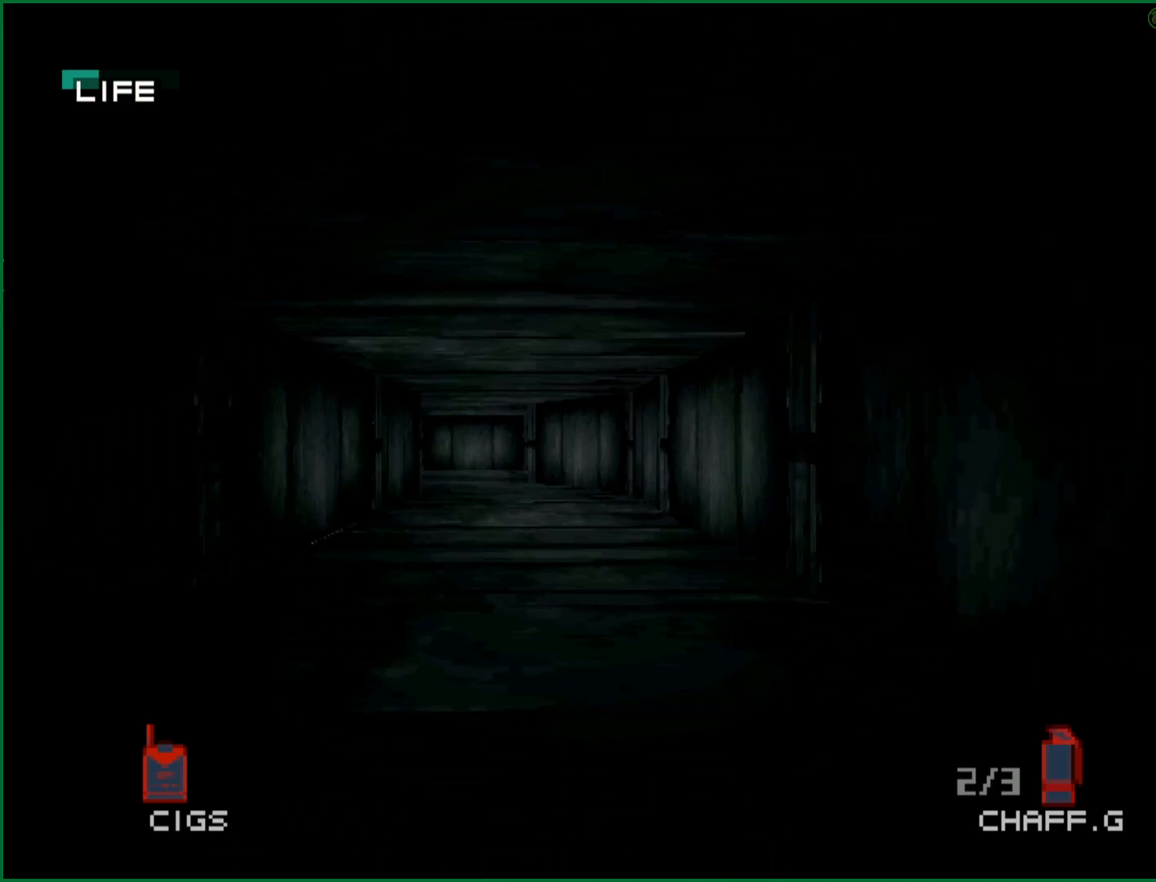
{"buttons": [], "left_stick": "up", "button_events": []}
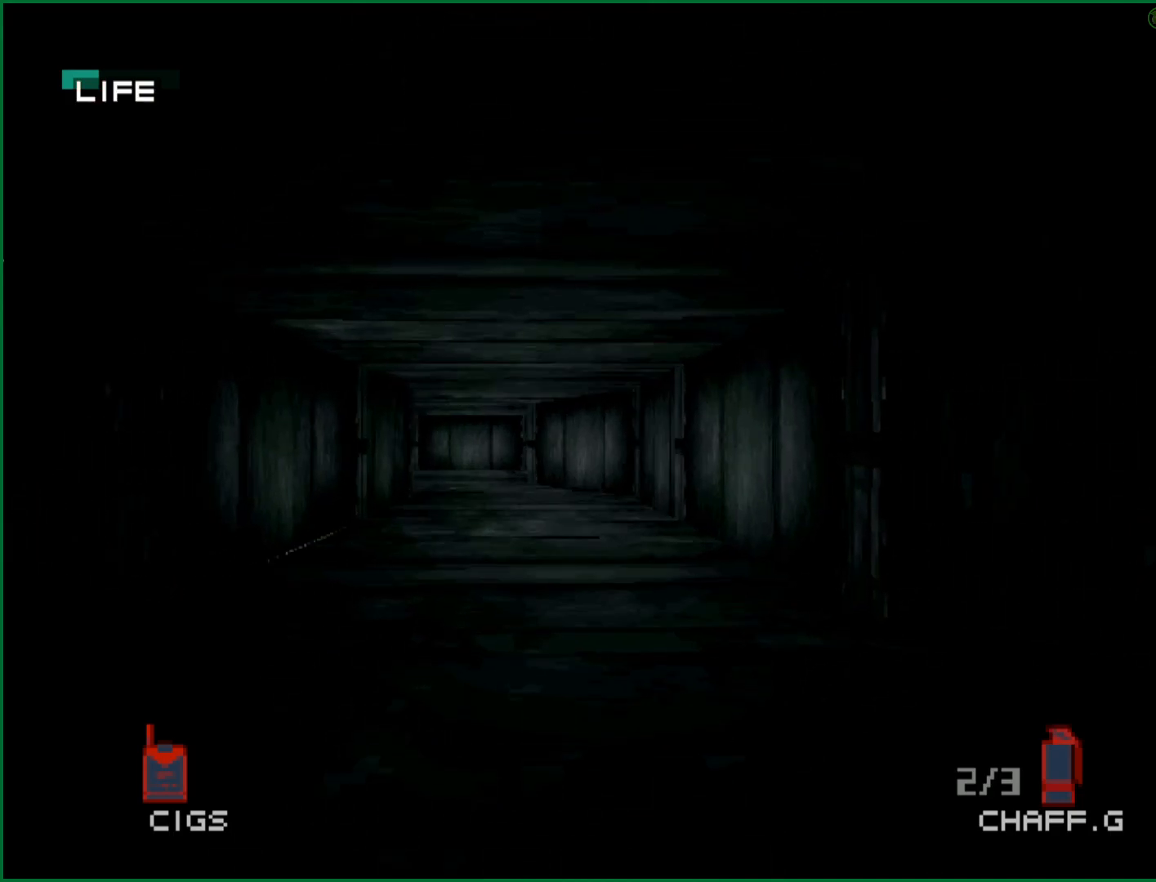
{"buttons": [], "left_stick": "up", "button_events": []}
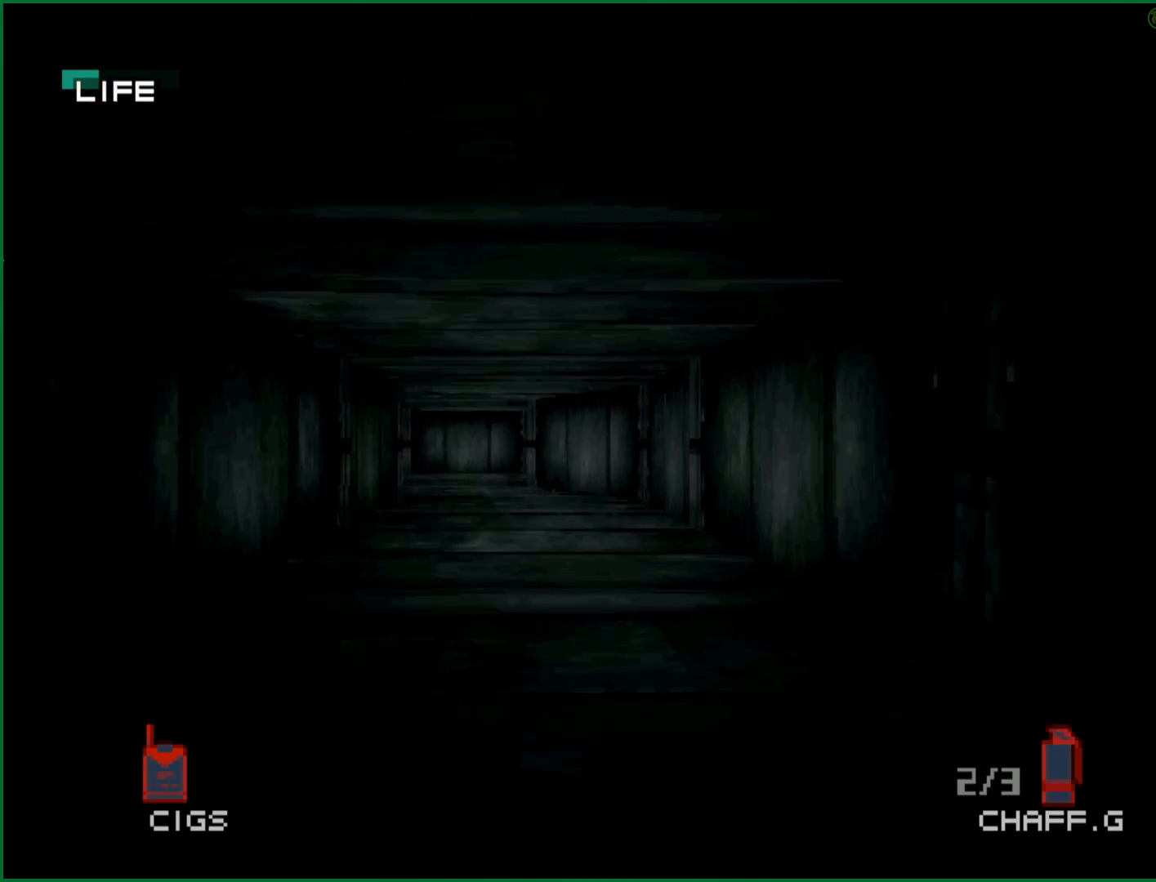
{"buttons": [], "left_stick": "up", "button_events": []}
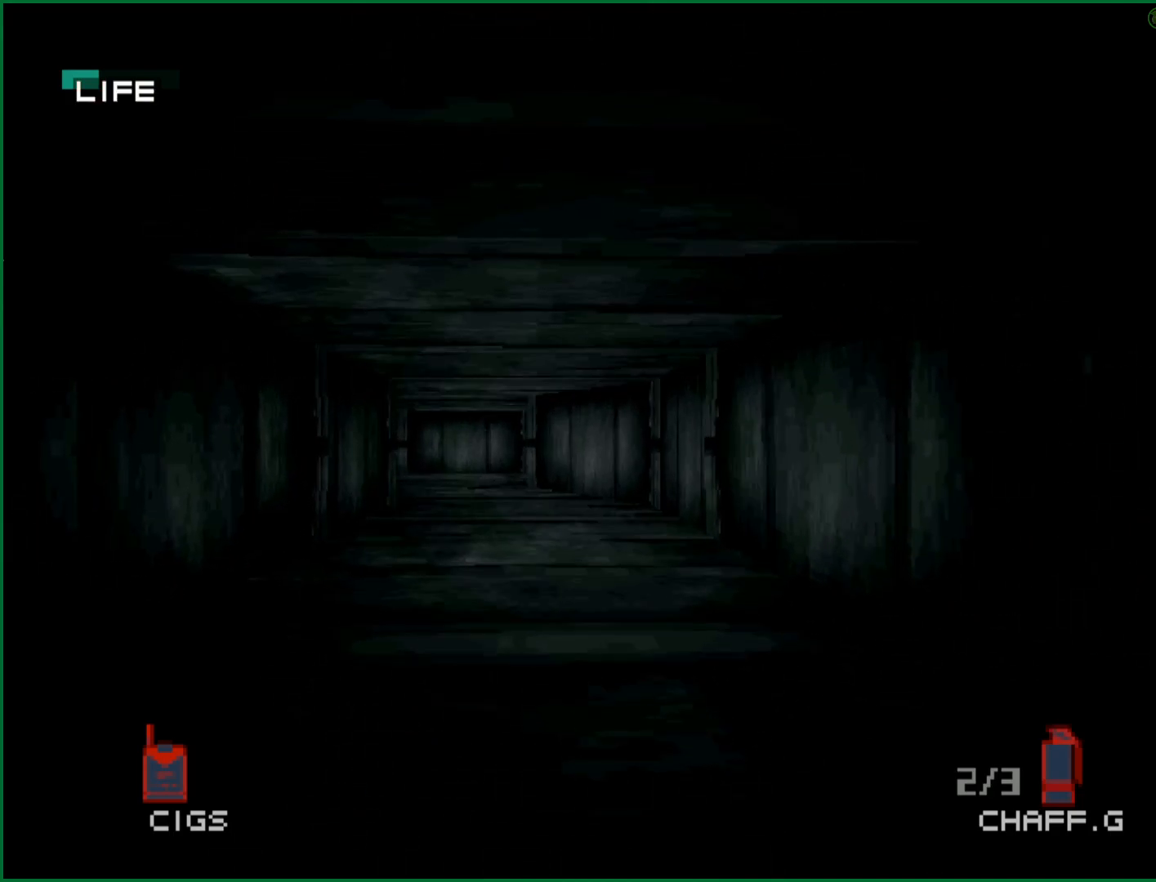
{"buttons": [], "left_stick": "up", "button_events": []}
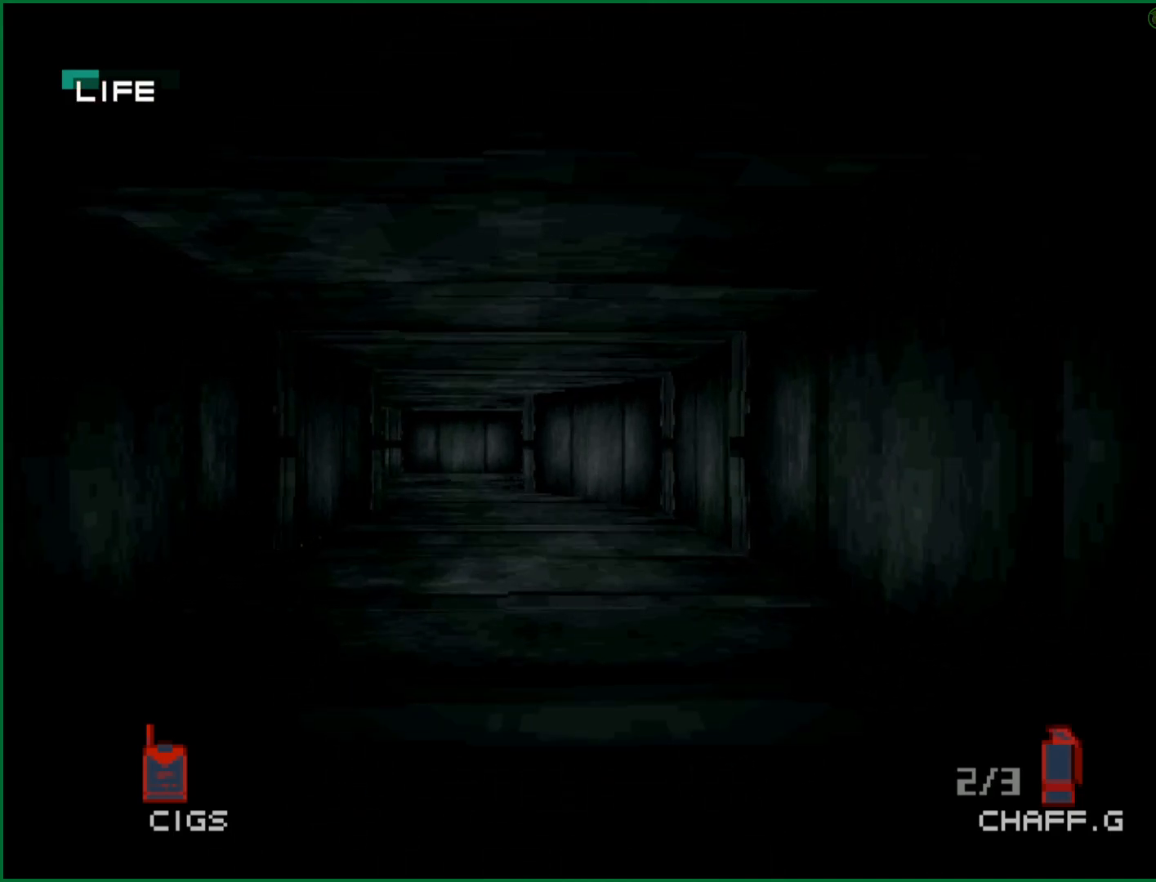
{"buttons": [], "left_stick": "up", "button_events": []}
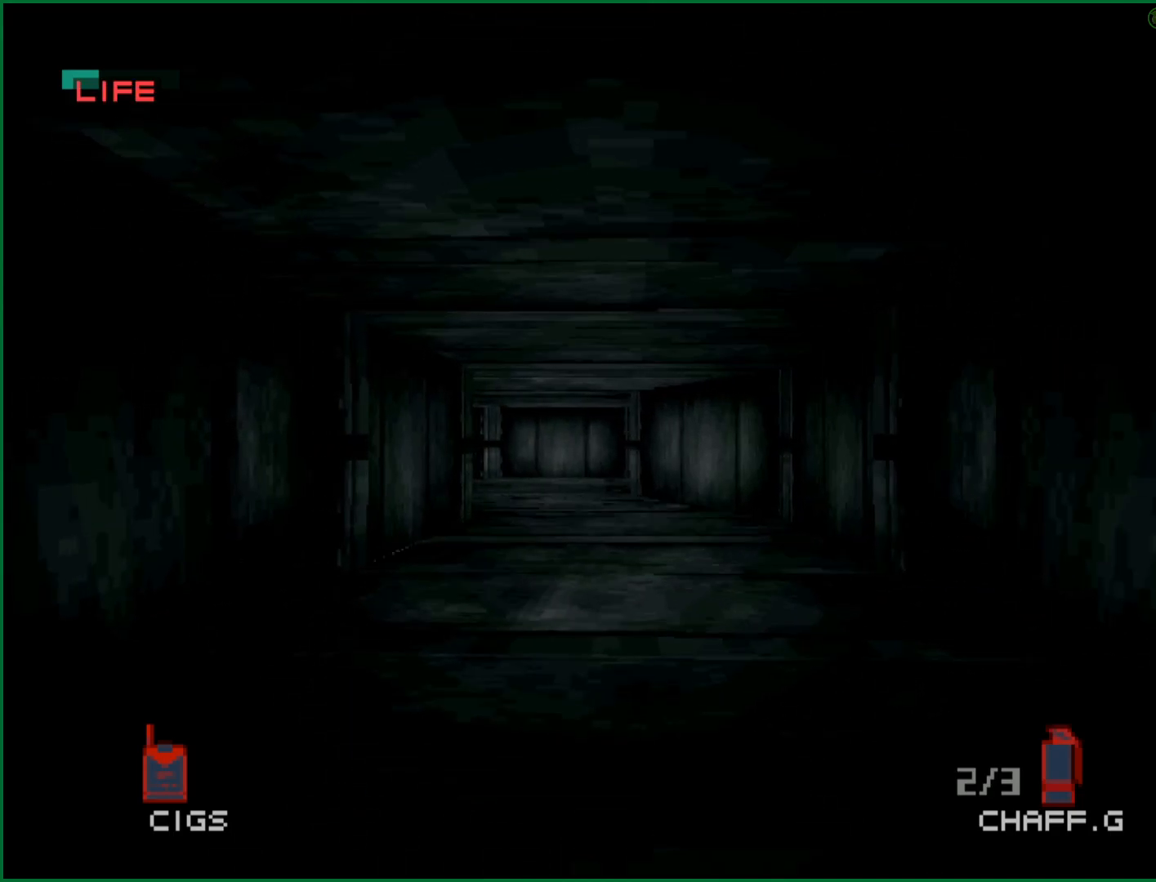
{"buttons": [], "left_stick": "up", "button_events": []}
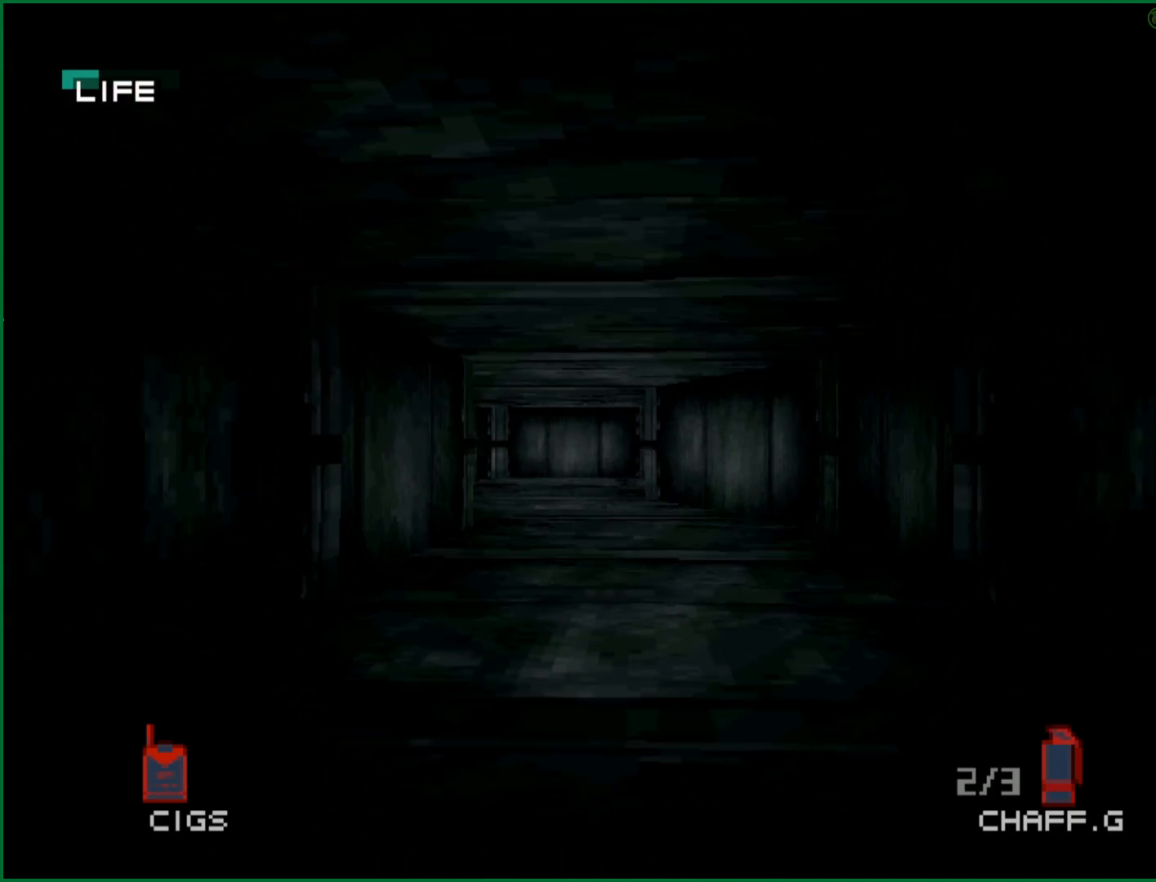
{"buttons": [], "left_stick": "up", "button_events": []}